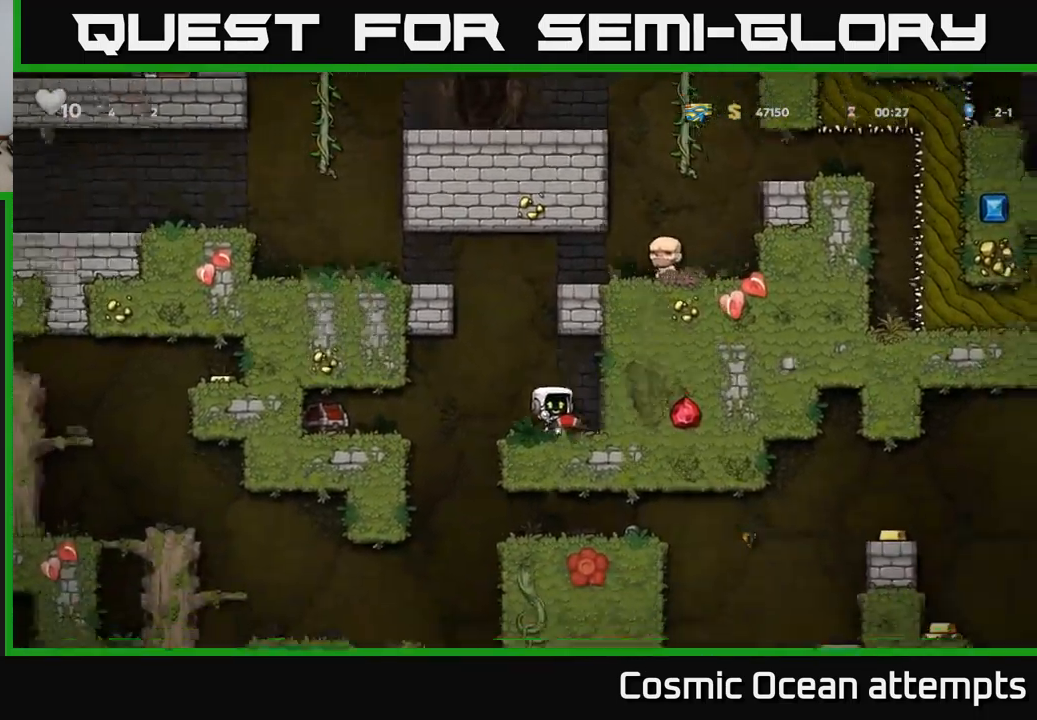
Gameplay with a controller (Xbox layout); each line is a JSON object with the inputs held at the frame after it. "events" lists button and stick changes between this image and that frame as [ms after this image, input, new state], when the widget could be followed in between. Not read: right_stick.
{"buttons": [], "left_stick": "center", "events": [[17, "DPAD_LEFT", "down"], [83, "X", "down"], [100, "DPAD_LEFT", "up"], [167, "X", "up"]]}
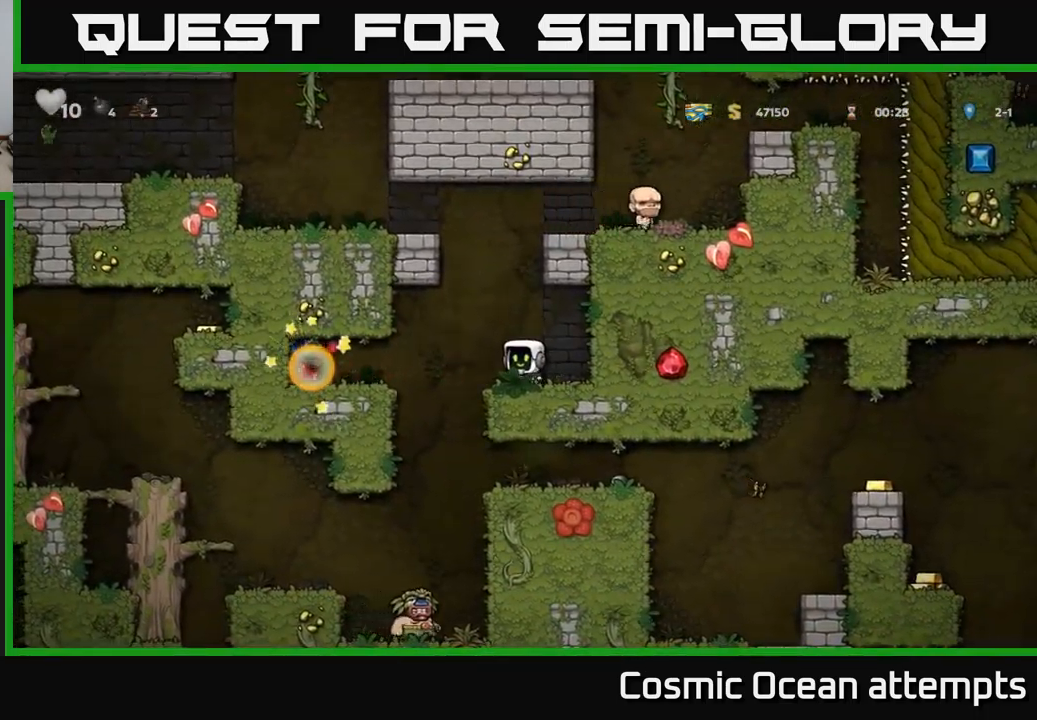
{"buttons": [], "left_stick": "center", "events": []}
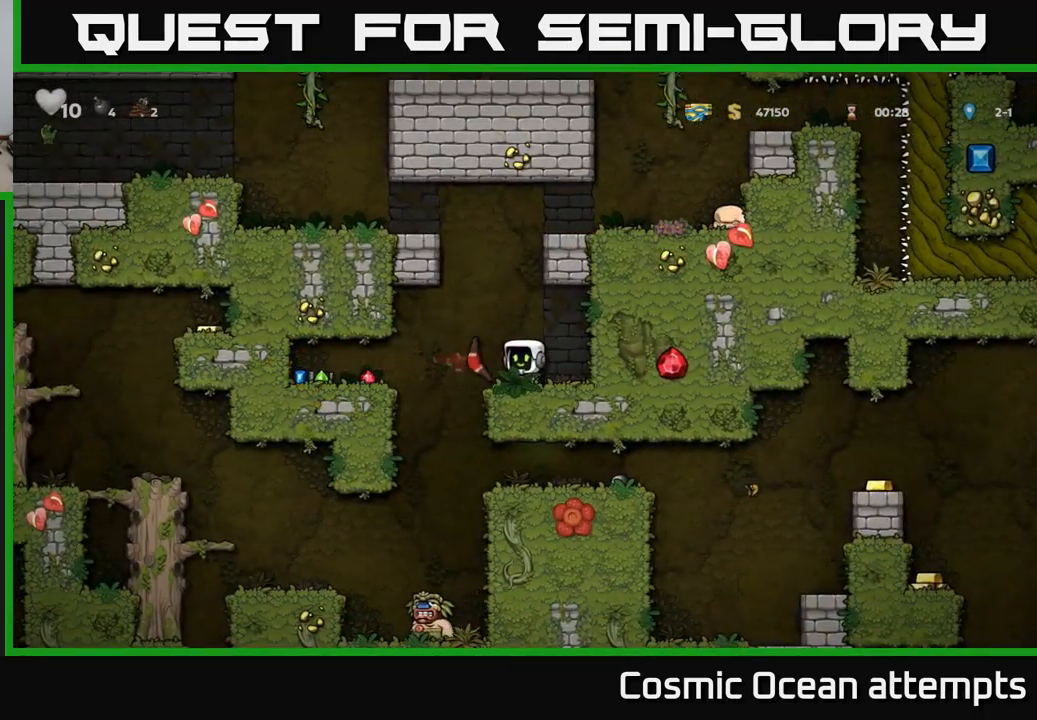
{"buttons": ["DPAD_LEFT"], "left_stick": "center", "events": [[117, "DPAD_LEFT", "down"]]}
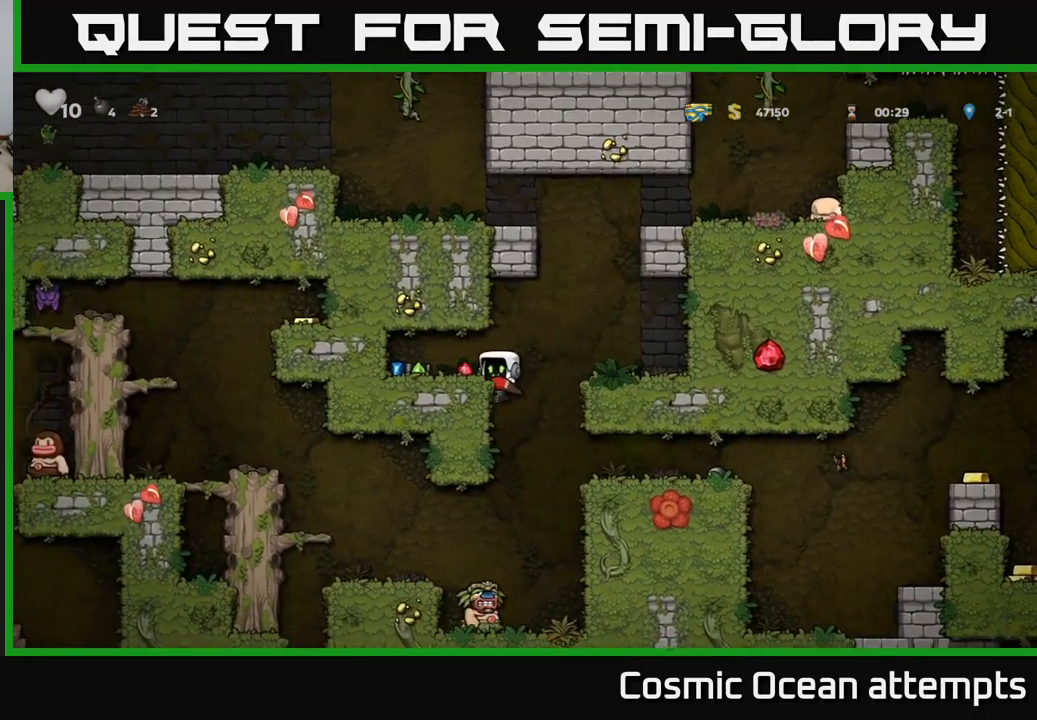
{"buttons": ["DPAD_RIGHT"], "left_stick": "center", "events": [[67, "A", "down"], [117, "A", "up"], [450, "DPAD_LEFT", "up"], [484, "DPAD_RIGHT", "down"]]}
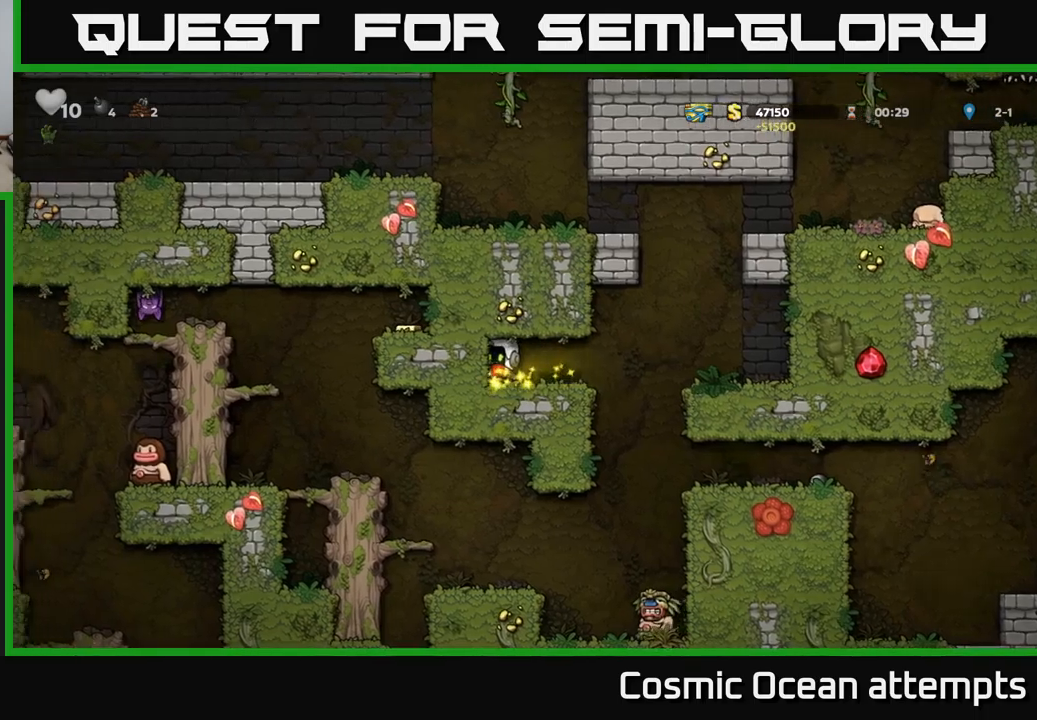
{"buttons": [], "left_stick": "center", "events": [[234, "DPAD_RIGHT", "up"]]}
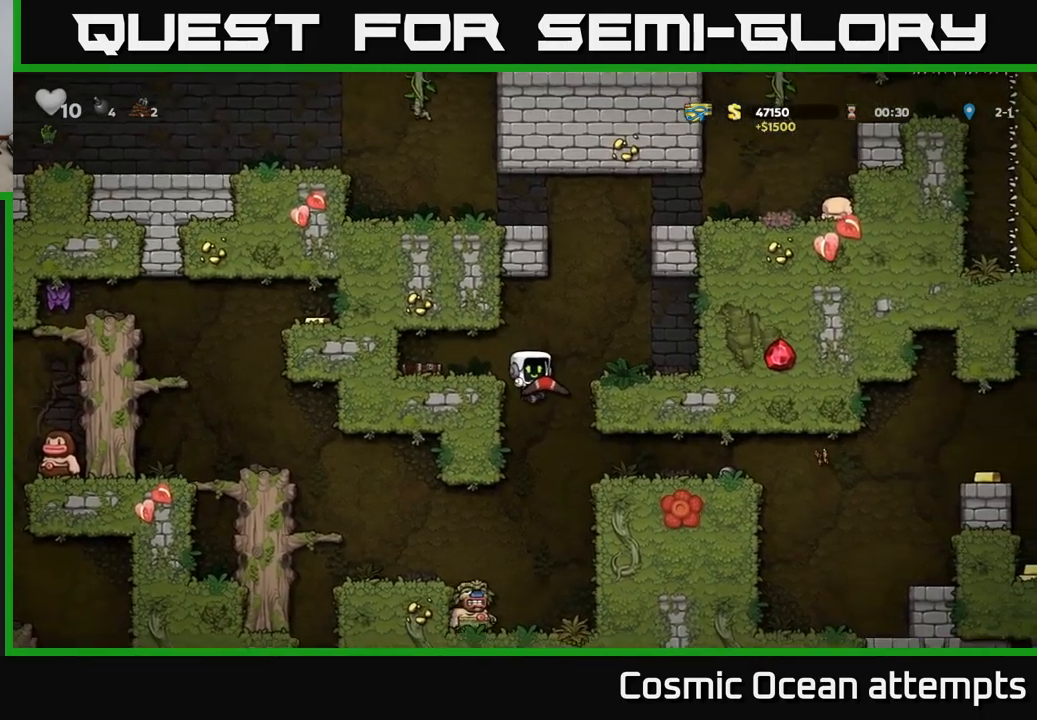
{"buttons": ["DPAD_LEFT"], "left_stick": "center", "events": [[50, "DPAD_LEFT", "down"]]}
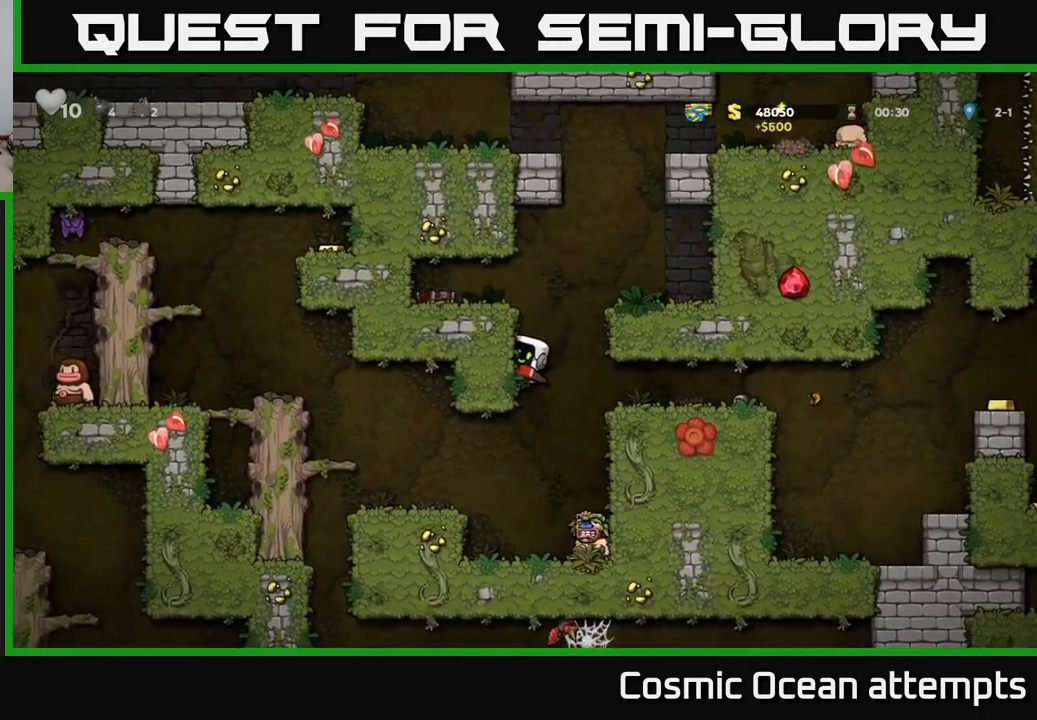
{"buttons": [], "left_stick": "center", "events": [[134, "DPAD_LEFT", "up"]]}
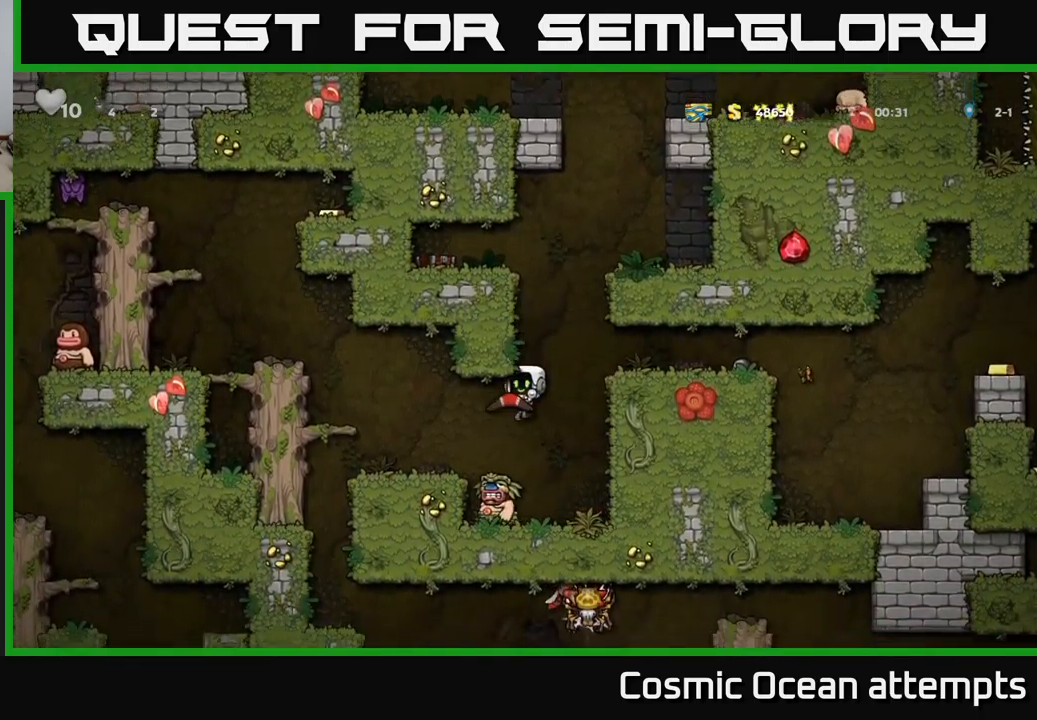
{"buttons": [], "left_stick": "center", "events": [[34, "DPAD_LEFT", "down"], [134, "DPAD_LEFT", "up"]]}
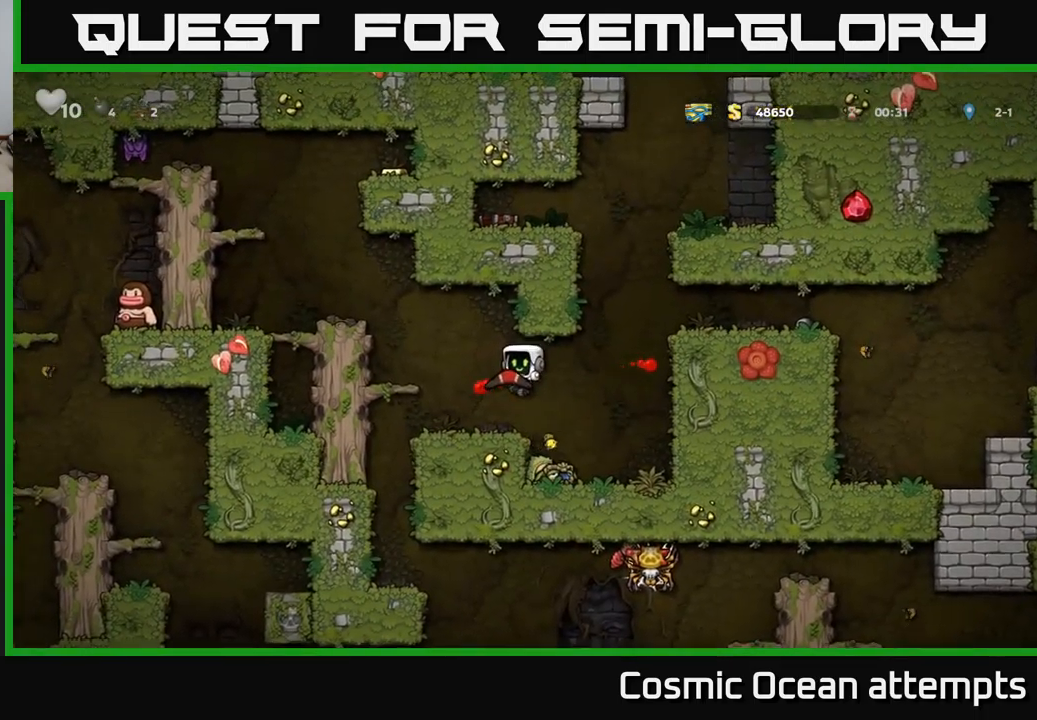
{"buttons": ["X"], "left_stick": "center", "events": [[67, "DPAD_RIGHT", "down"], [284, "DPAD_RIGHT", "up"], [350, "DPAD_LEFT", "down"], [467, "DPAD_LEFT", "up"], [467, "X", "down"]]}
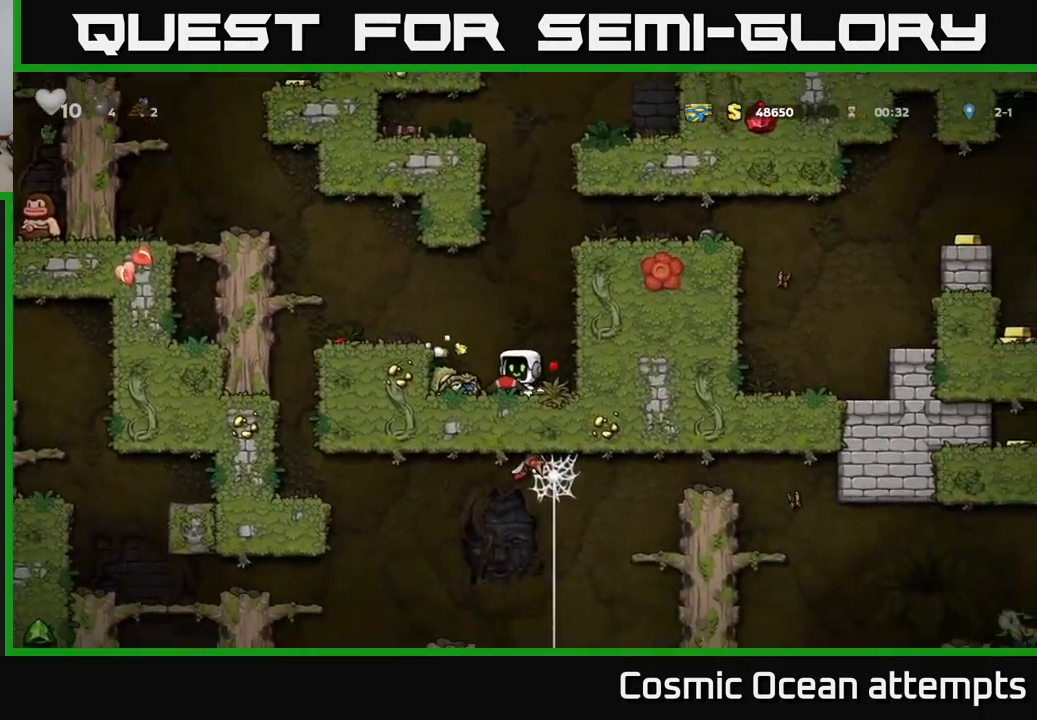
{"buttons": ["A", "DPAD_LEFT"], "left_stick": "center", "events": [[67, "X", "up"], [384, "DPAD_LEFT", "down"], [467, "A", "down"]]}
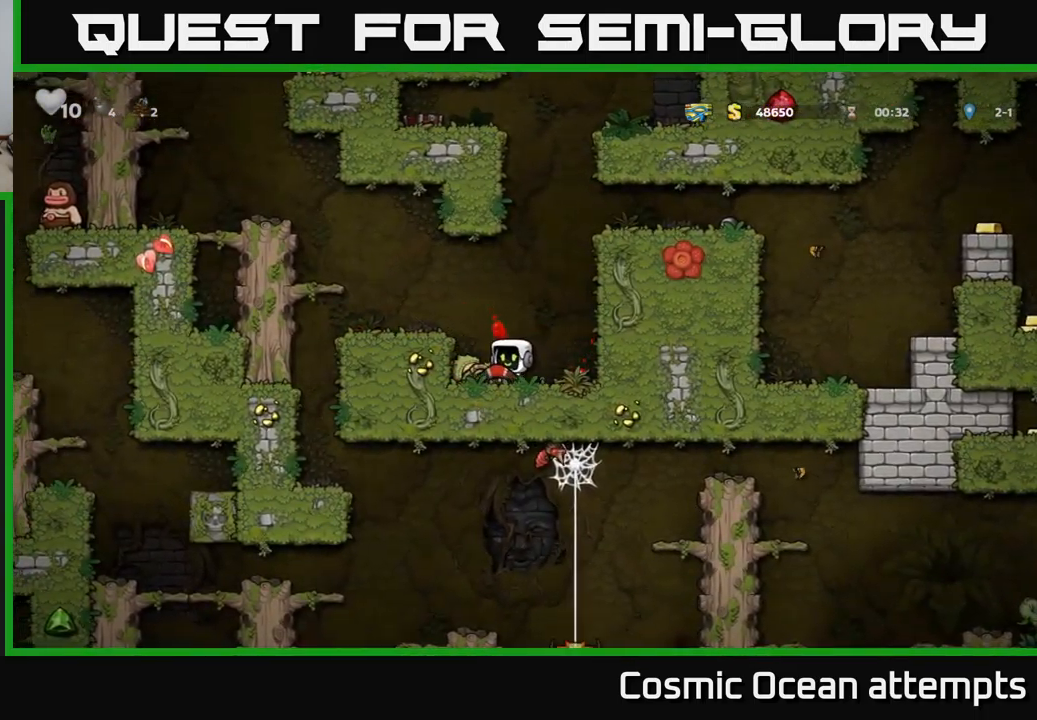
{"buttons": ["A", "DPAD_LEFT"], "left_stick": "center", "events": [[100, "A", "up"], [200, "DPAD_LEFT", "up"], [367, "DPAD_LEFT", "down"], [417, "A", "down"]]}
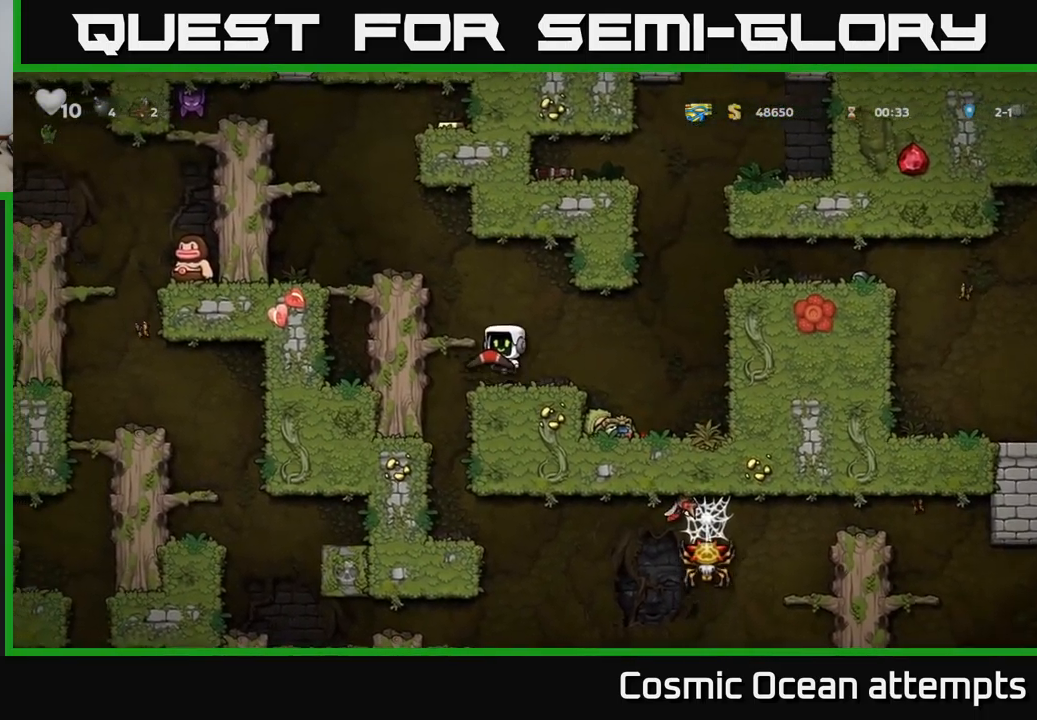
{"buttons": ["DPAD_LEFT"], "left_stick": "center", "events": [[67, "A", "up"], [250, "A", "down"], [317, "A", "up"]]}
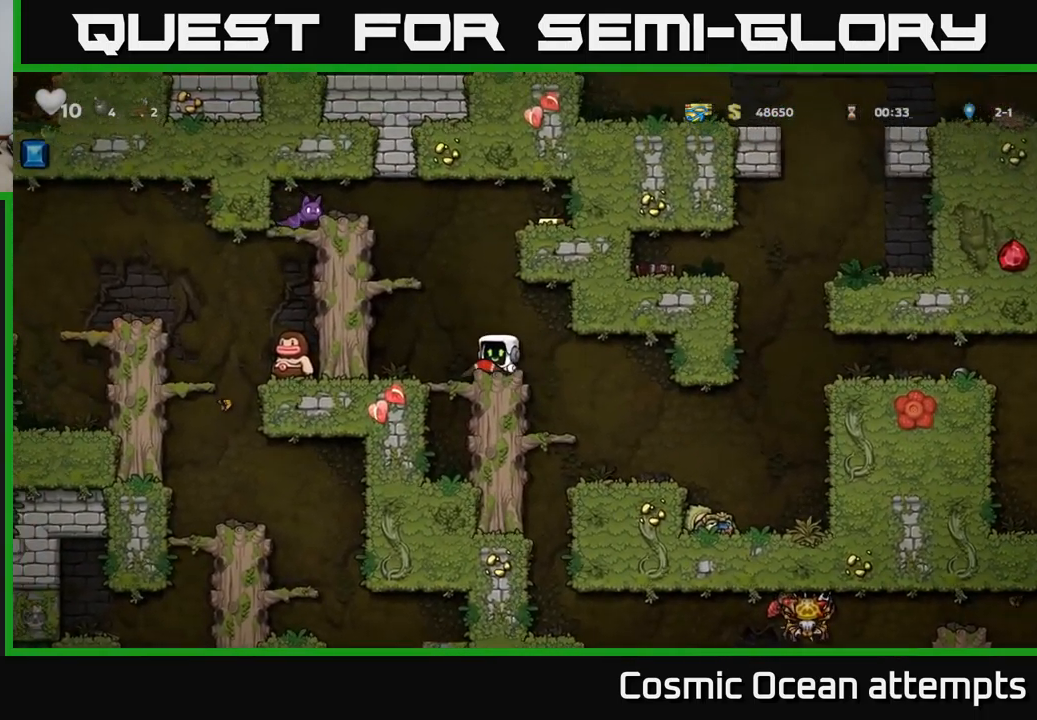
{"buttons": [], "left_stick": "center", "events": [[117, "A", "down"], [200, "DPAD_LEFT", "up"], [217, "A", "up"], [250, "DPAD_RIGHT", "down"], [284, "A", "down"], [384, "A", "up"], [434, "DPAD_RIGHT", "up"]]}
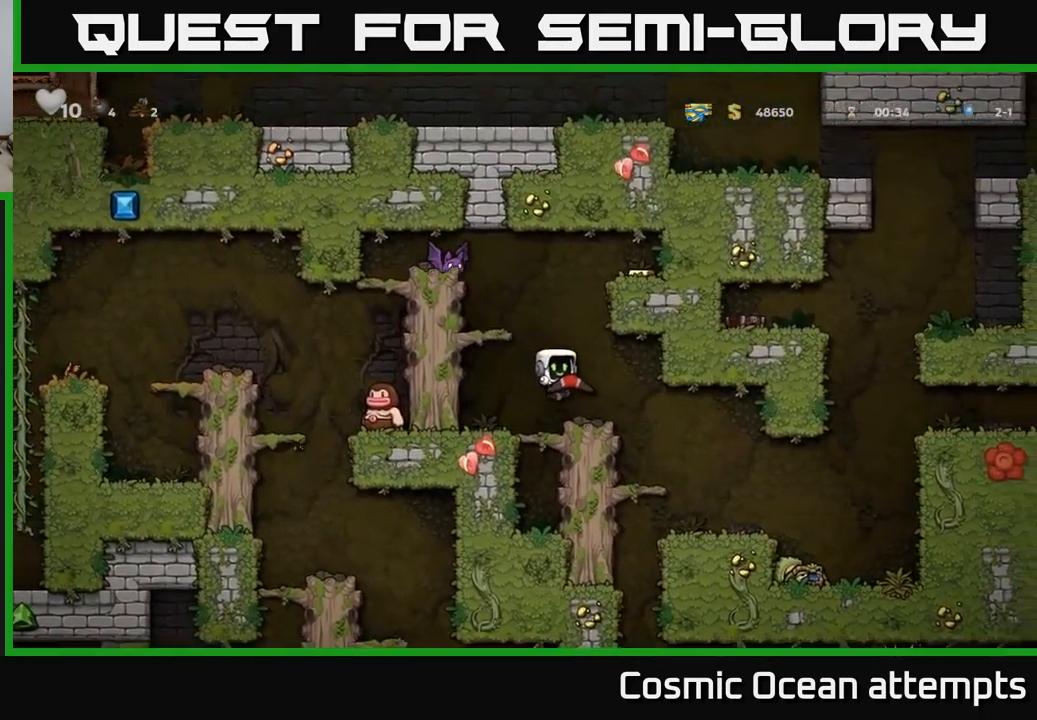
{"buttons": [], "left_stick": "center", "events": []}
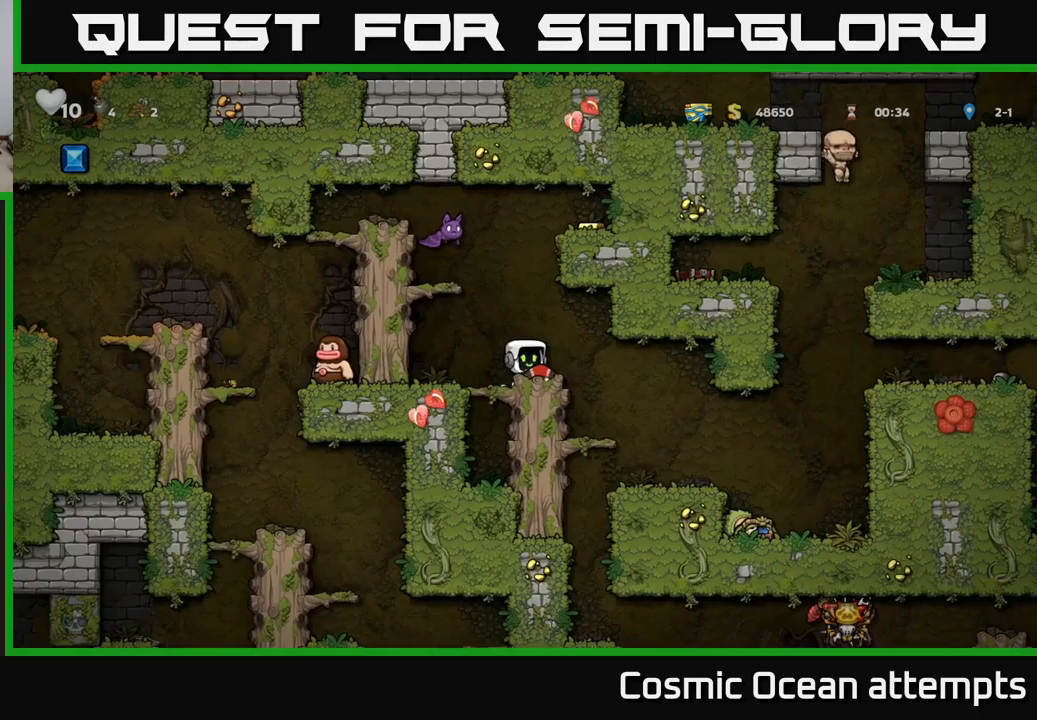
{"buttons": [], "left_stick": "center", "events": [[16, "DPAD_RIGHT", "down"], [116, "A", "down"], [116, "DPAD_RIGHT", "up"], [133, "DPAD_LEFT", "down"], [133, "DPAD_UP", "down"], [233, "DPAD_LEFT", "up"], [233, "X", "down"], [266, "DPAD_RIGHT", "down"], [283, "A", "up"], [300, "DPAD_UP", "up"], [316, "X", "up"], [366, "DPAD_RIGHT", "up"]]}
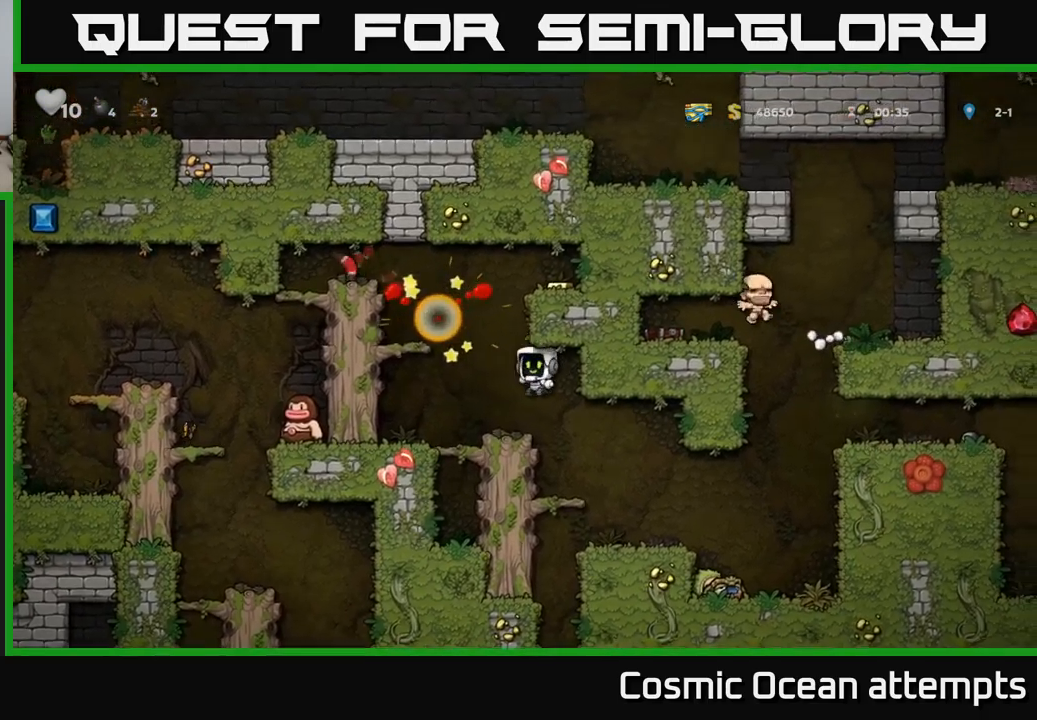
{"buttons": [], "left_stick": "center", "events": []}
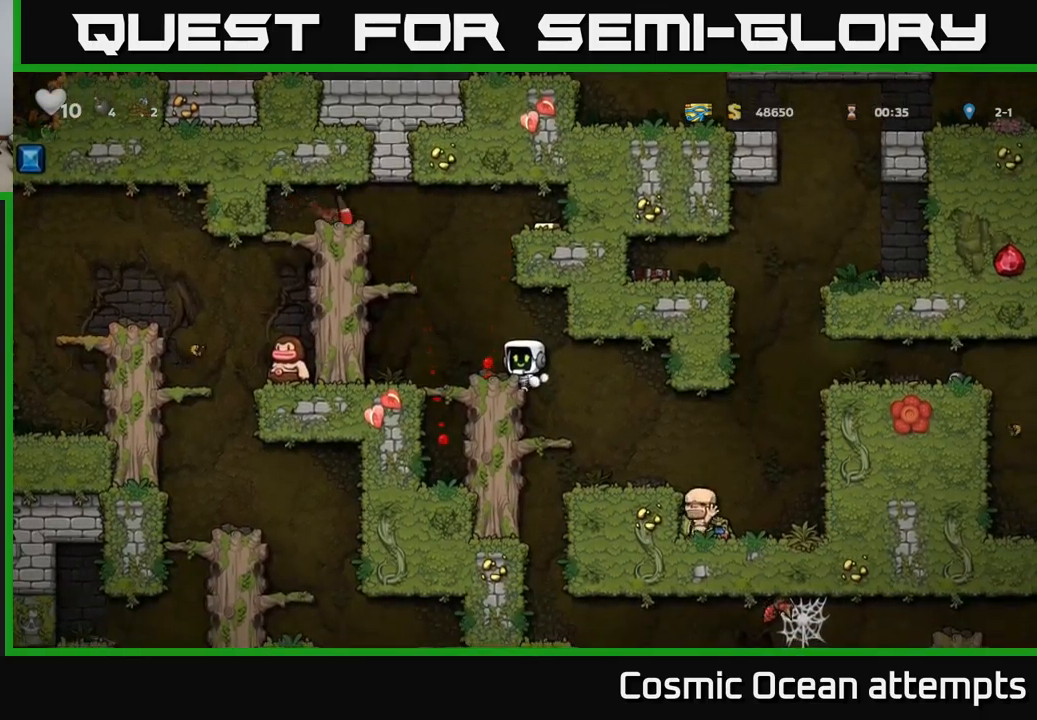
{"buttons": [], "left_stick": "center", "events": [[133, "A", "down"], [200, "DPAD_LEFT", "down"], [216, "A", "up"], [283, "DPAD_LEFT", "up"]]}
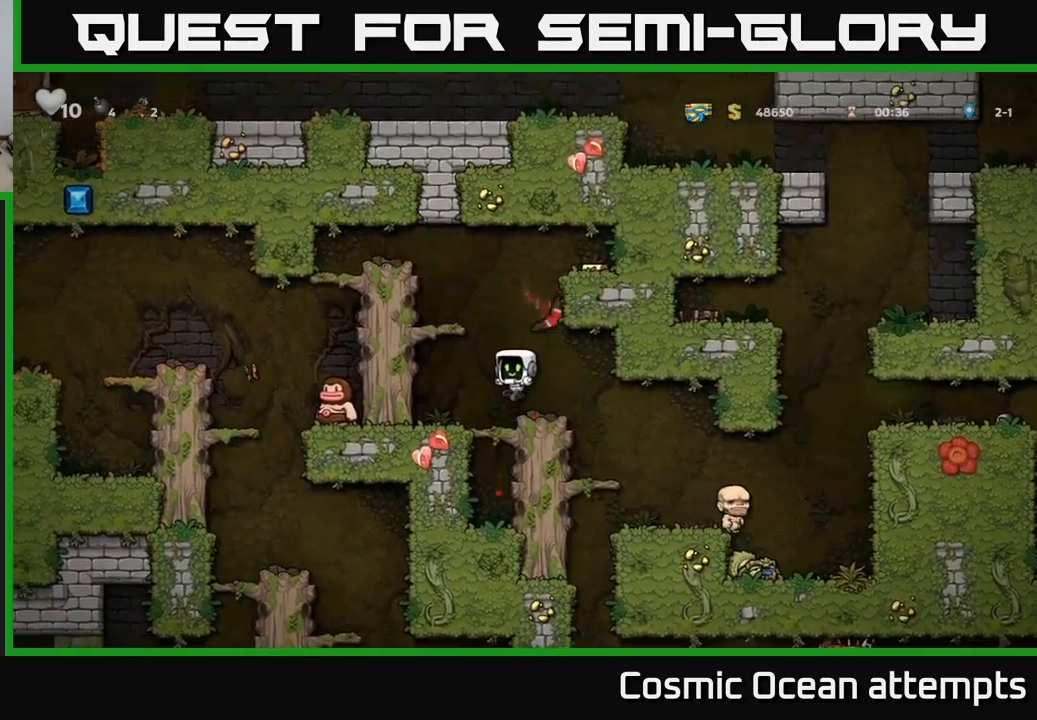
{"buttons": ["A", "DPAD_LEFT"], "left_stick": "center", "events": [[500, "A", "down"], [500, "DPAD_LEFT", "down"]]}
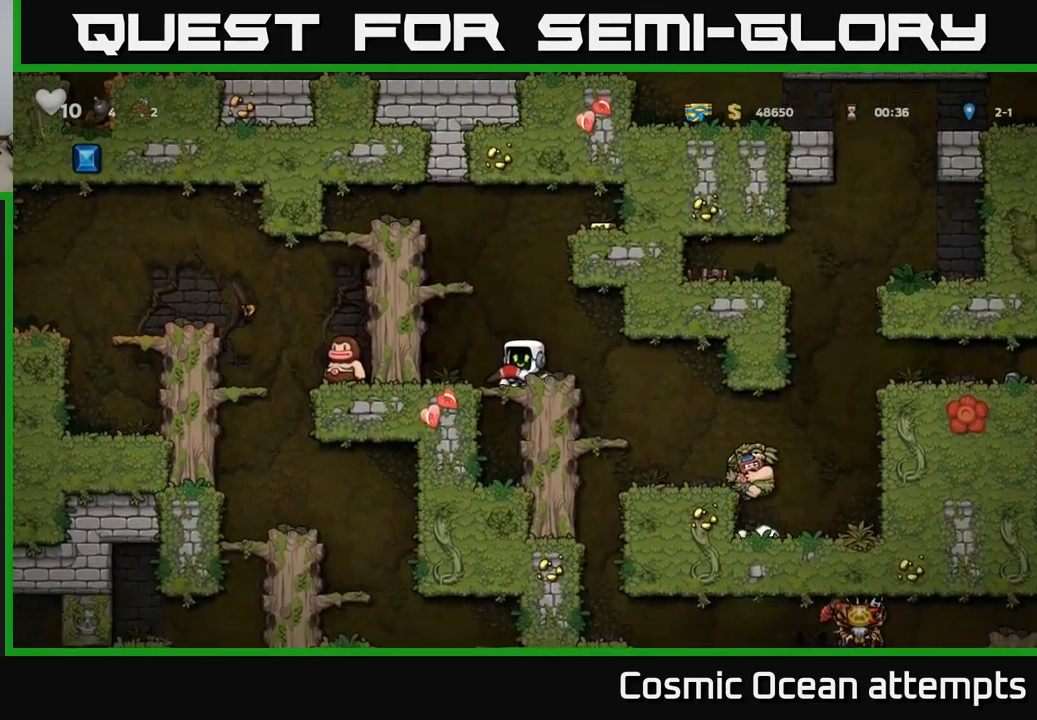
{"buttons": ["A", "DPAD_RIGHT"], "left_stick": "center", "events": [[183, "A", "up"], [350, "A", "down"], [350, "DPAD_LEFT", "up"], [366, "DPAD_RIGHT", "down"]]}
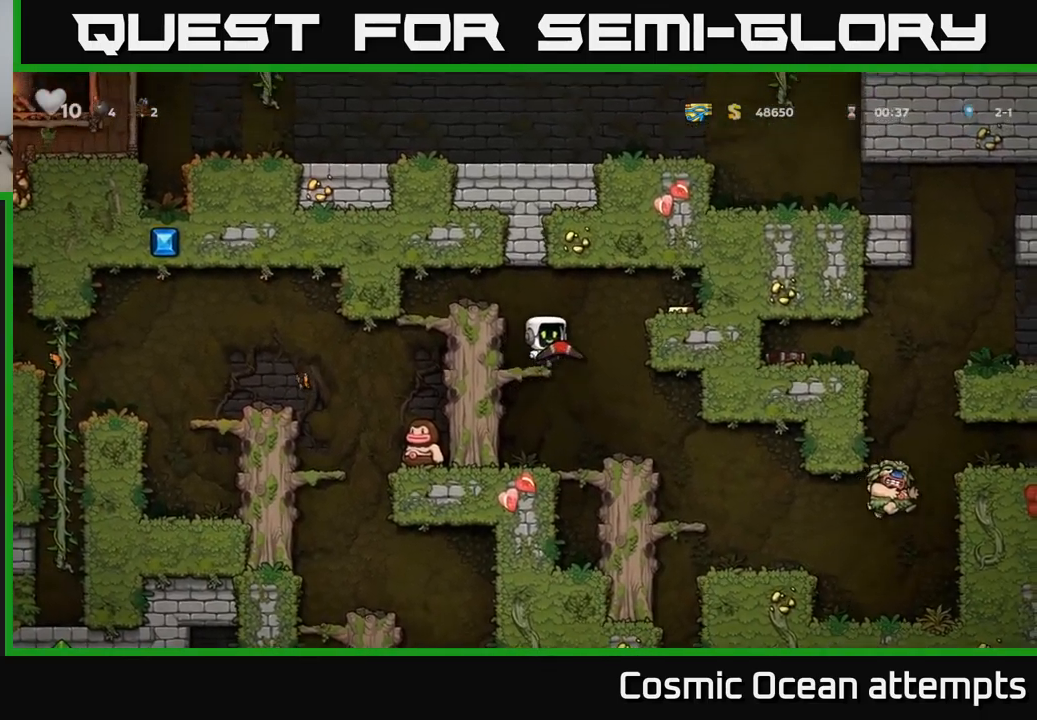
{"buttons": ["DPAD_RIGHT"], "left_stick": "center", "events": [[83, "A", "up"], [300, "A", "down"], [383, "A", "up"]]}
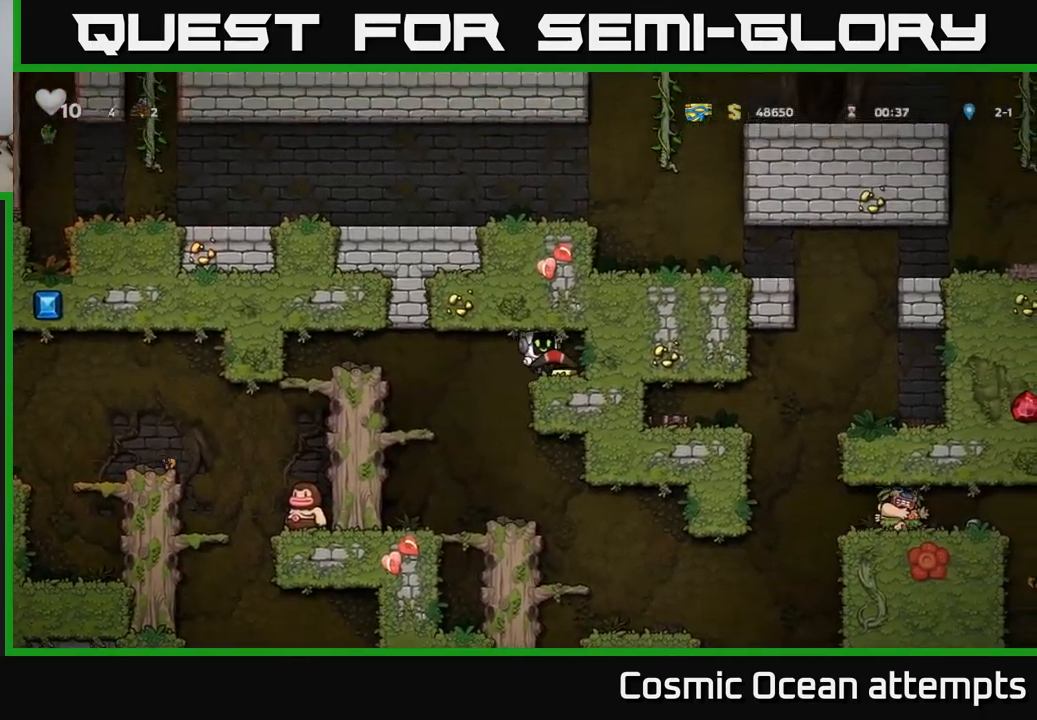
{"buttons": ["DPAD_LEFT"], "left_stick": "center", "events": [[33, "DPAD_RIGHT", "up"], [83, "DPAD_LEFT", "down"]]}
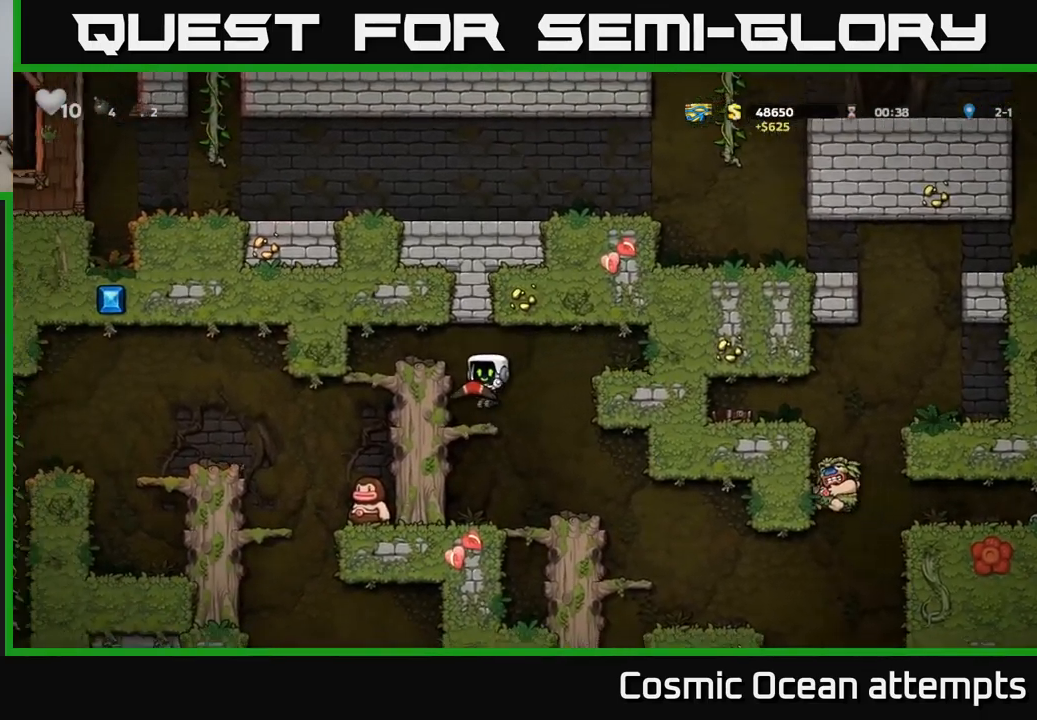
{"buttons": [], "left_stick": "center", "events": [[83, "A", "down"], [233, "A", "up"], [433, "DPAD_LEFT", "up"]]}
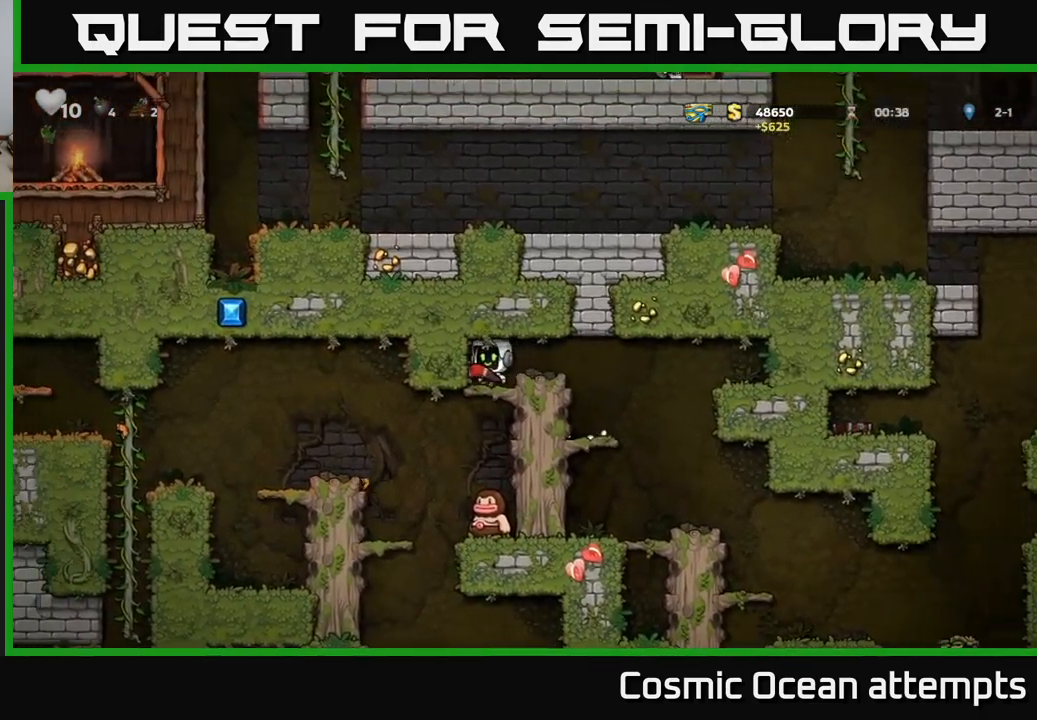
{"buttons": [], "left_stick": "center", "events": [[33, "DPAD_DOWN", "down"], [116, "A", "down"], [166, "DPAD_DOWN", "up"], [200, "A", "up"]]}
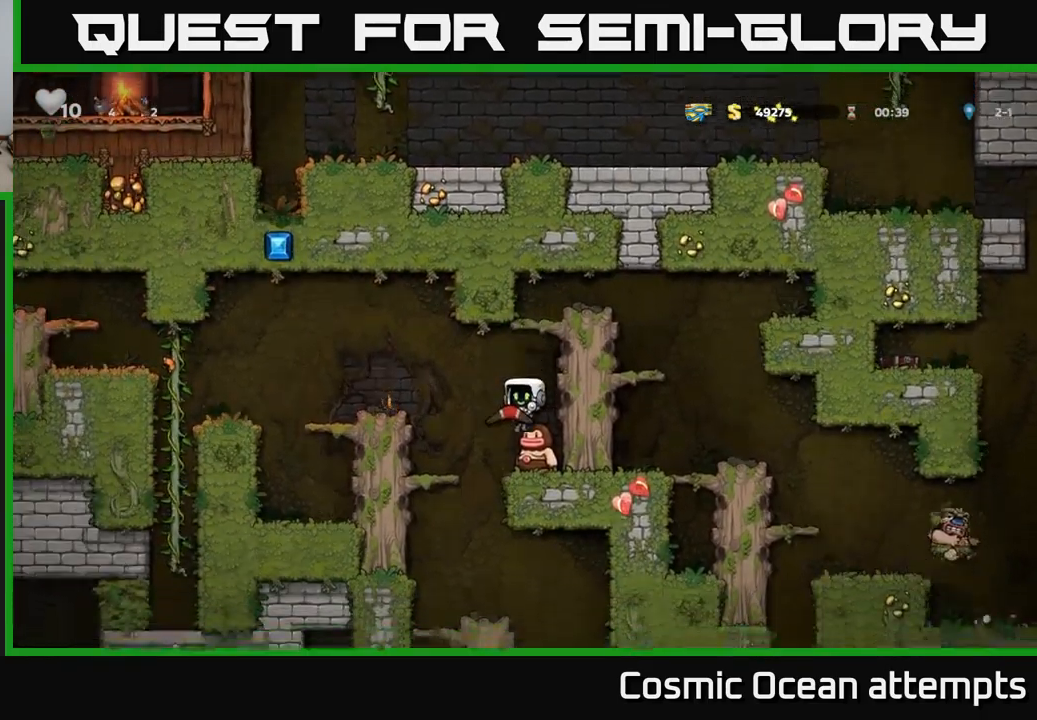
{"buttons": [], "left_stick": "center", "events": [[16, "DPAD_LEFT", "down"], [416, "DPAD_LEFT", "up"]]}
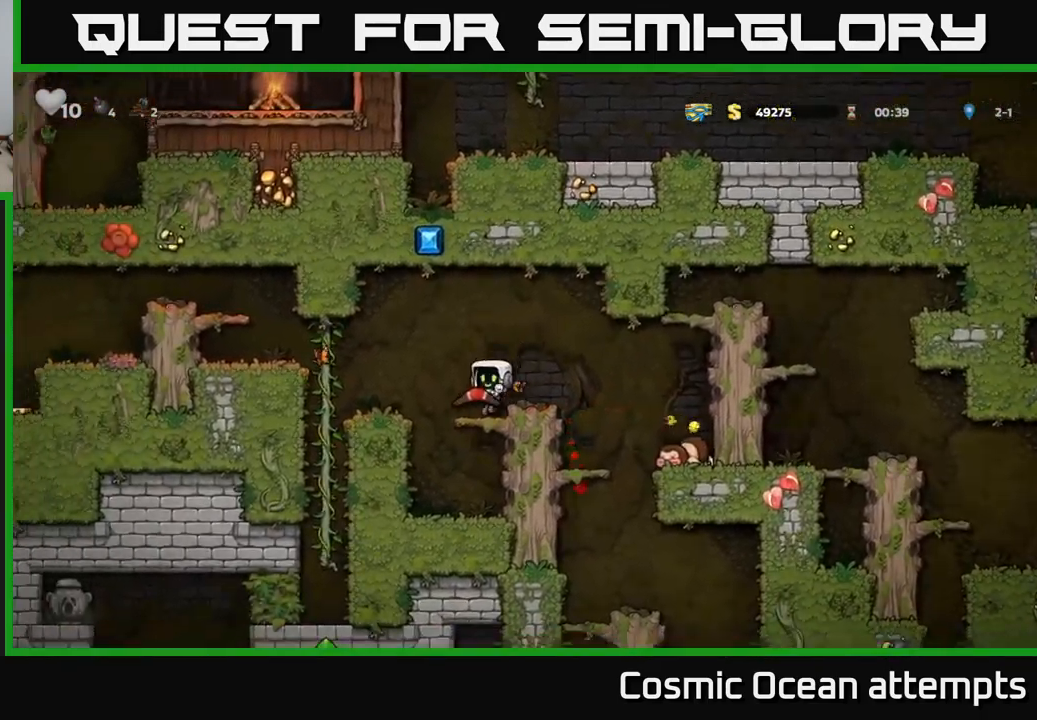
{"buttons": ["DPAD_LEFT"], "left_stick": "center", "events": [[67, "DPAD_LEFT", "down"], [100, "A", "down"], [167, "A", "up"], [367, "DPAD_LEFT", "up"], [433, "DPAD_LEFT", "down"]]}
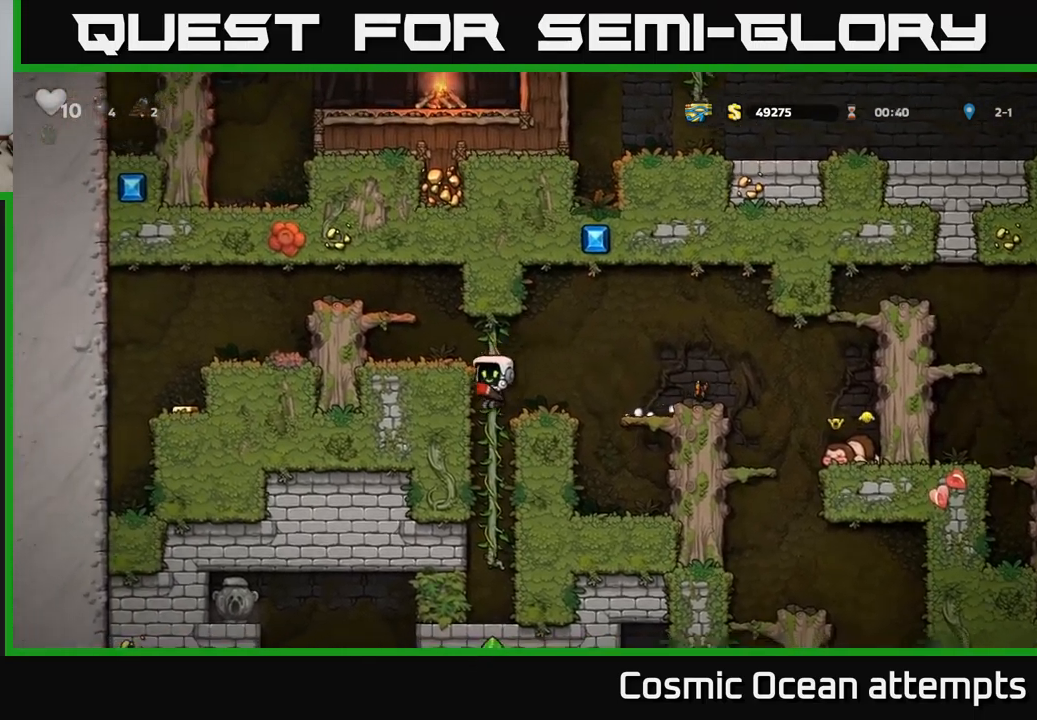
{"buttons": [], "left_stick": "center", "events": [[100, "A", "down"], [250, "A", "up"], [400, "DPAD_LEFT", "up"]]}
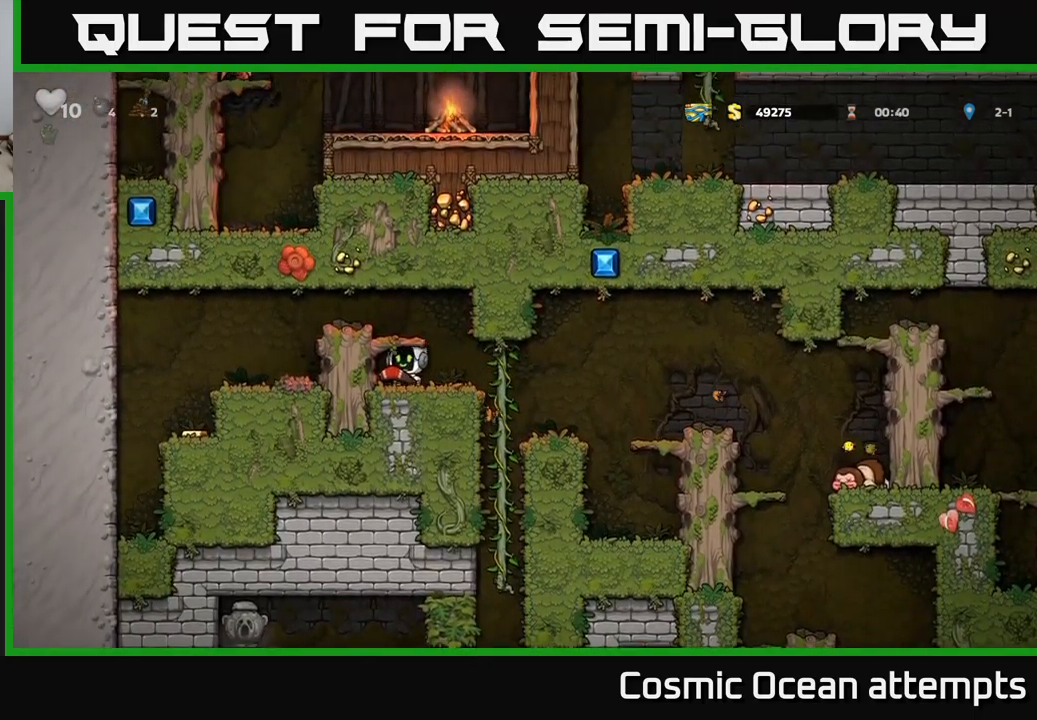
{"buttons": ["DPAD_LEFT"], "left_stick": "center", "events": [[50, "A", "down"], [83, "DPAD_LEFT", "down"], [200, "A", "up"]]}
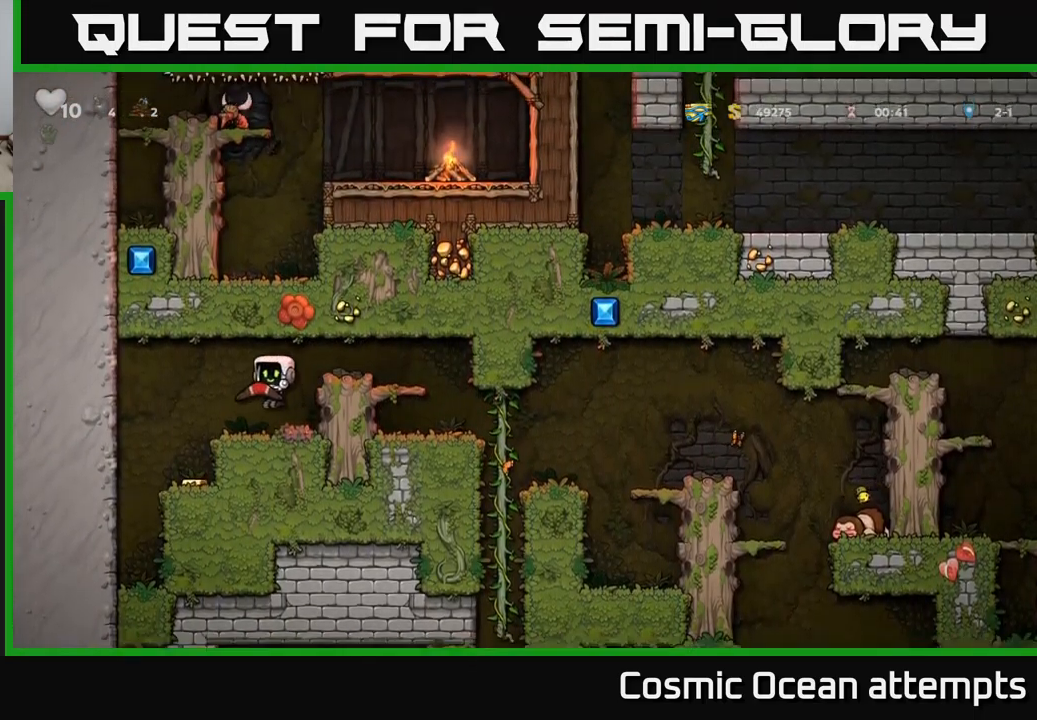
{"buttons": [], "left_stick": "center", "events": [[50, "DPAD_LEFT", "up"], [417, "DPAD_LEFT", "down"], [483, "DPAD_LEFT", "up"]]}
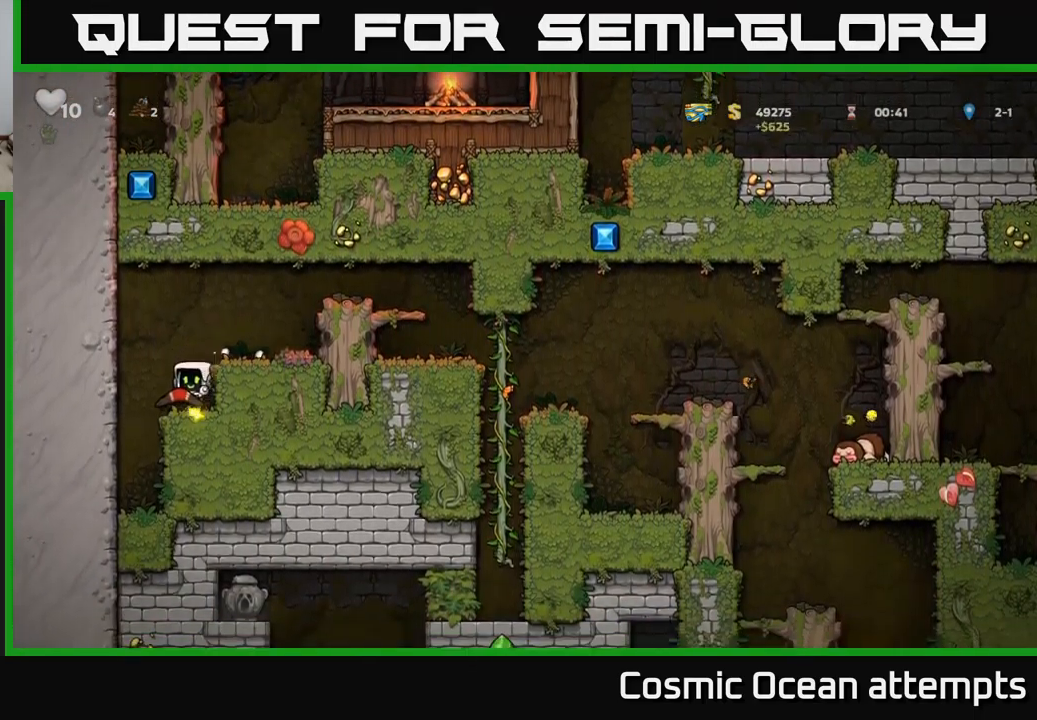
{"buttons": ["DPAD_RIGHT"], "left_stick": "center", "events": [[200, "A", "down"], [200, "DPAD_RIGHT", "down"], [367, "A", "up"]]}